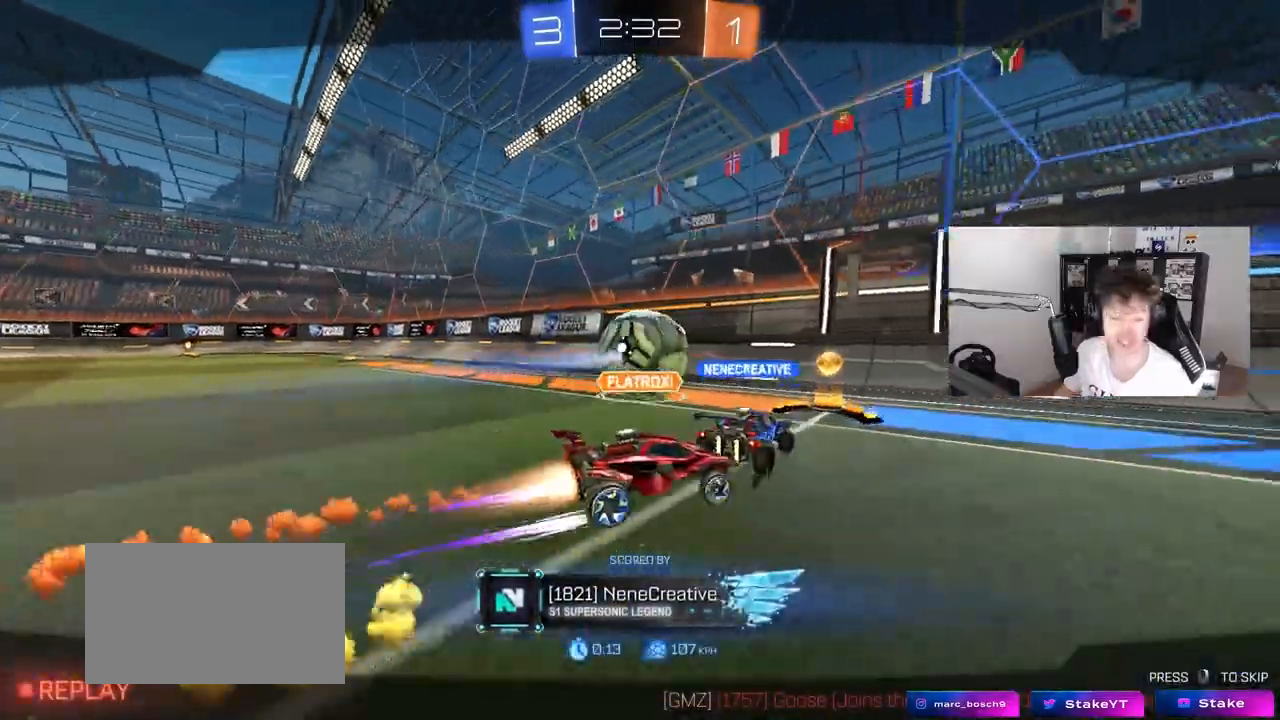
Gameplay with keyboard and mouse; each line is a JSON object with the keys and mouse buttons held at the frame after it. "events" lists presses ("down") and releases ("up") of "1", "2", "3", "4", "5", "a", "alt", "c", "caps_lock", "ctrl", "d", "e", "f", "g", "q", "r", "s", "shift", "space", "t", "tab", "v", "w", "x", "z", "mouse_left", "mouse_wheel" and "mouse_right" between this image and that frame as [ms after this image, input, new state], when the widget could be followed in between. "mouse_left", "mouse_wheel", "mouse_right" = the "left", "wheel", "right" buttons of the "mouse" list. No other keys are recorded. "wheel" means that the mouse wheel is clicked or scrolled. "mouse_move" is the direction in which the mouse moves at that frame (one of eight, or "still"), when it could be read.
{"keys": [], "mouse": [], "mouse_move": "still", "events": []}
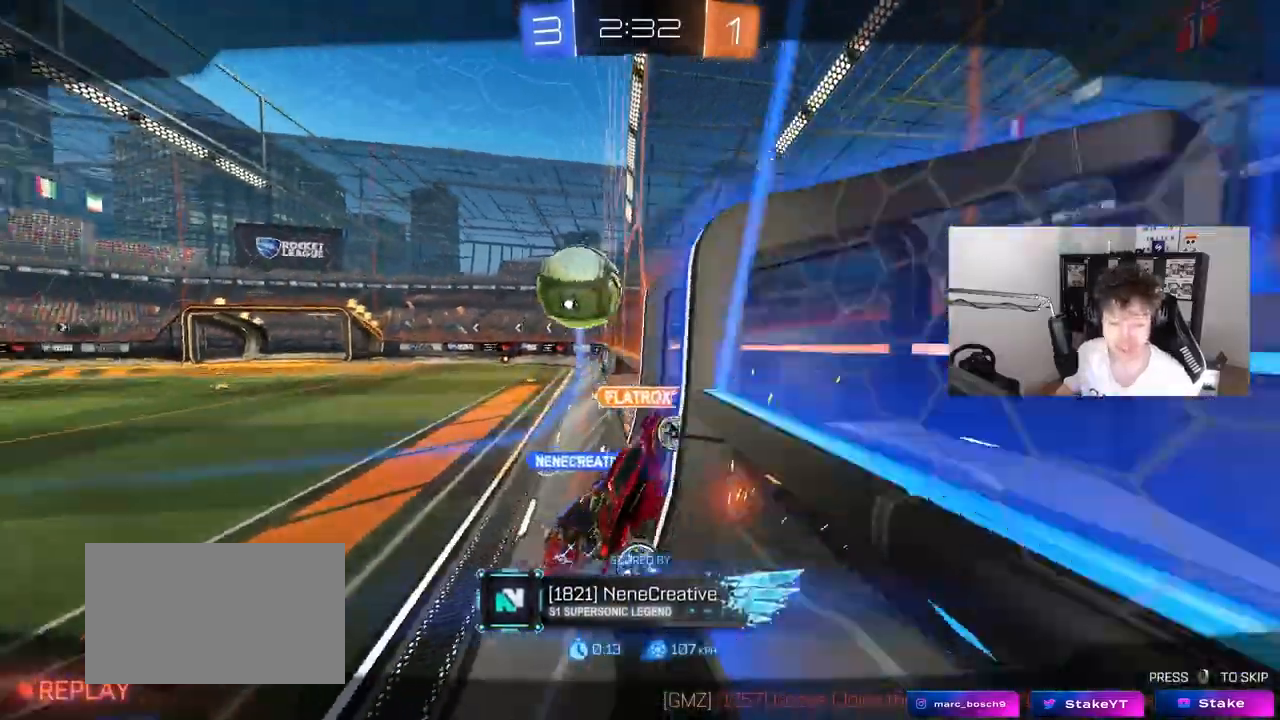
{"keys": [], "mouse": [], "mouse_move": "down-left", "events": []}
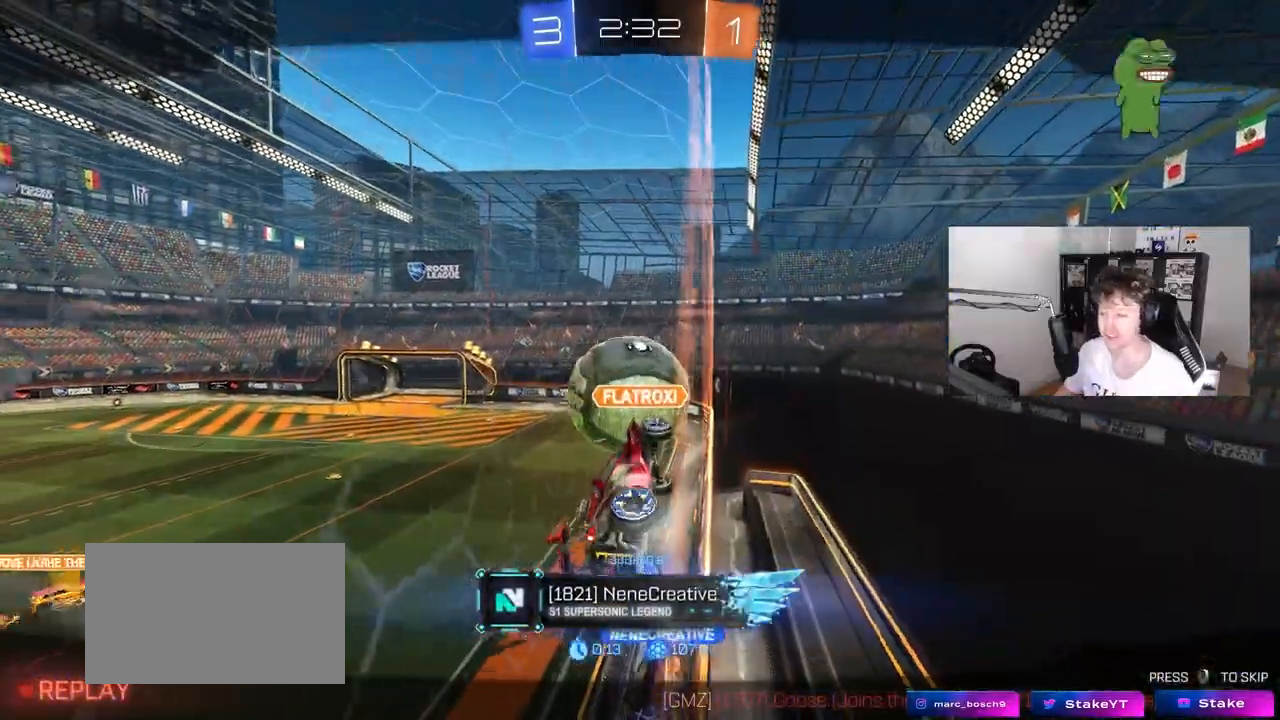
{"keys": [], "mouse": [], "mouse_move": "still", "events": []}
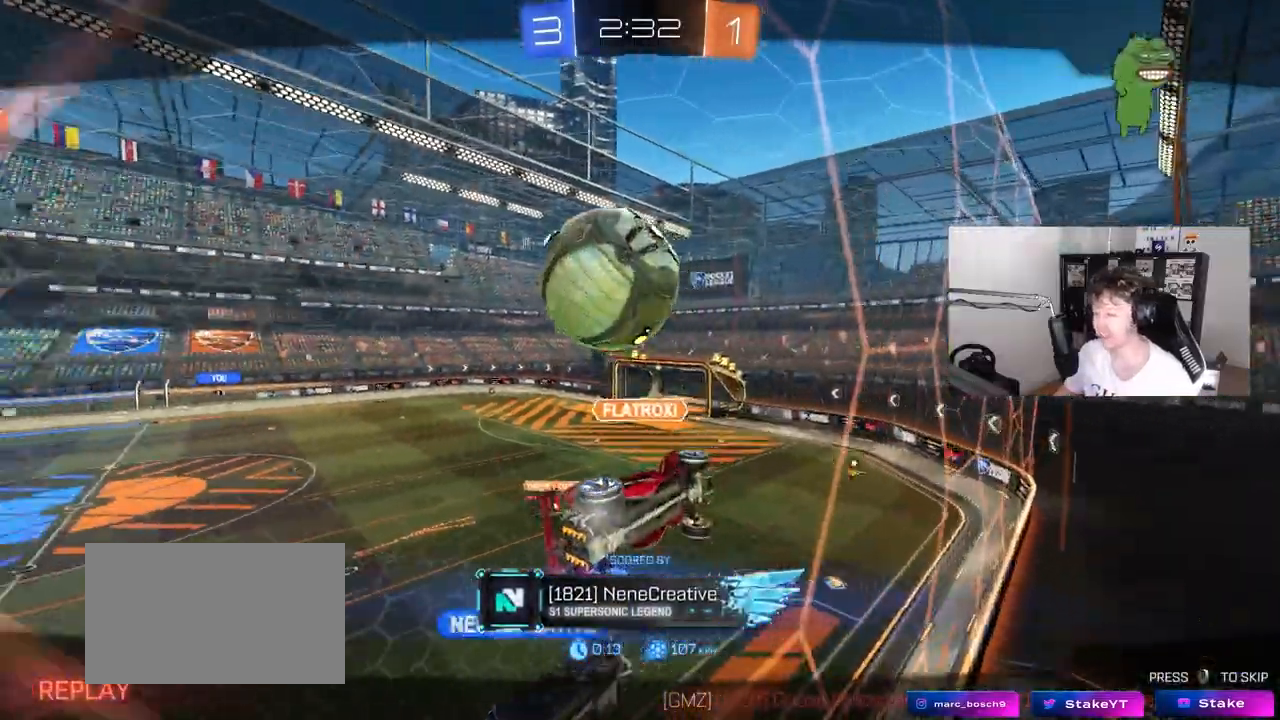
{"keys": [], "mouse": [], "mouse_move": "still", "events": []}
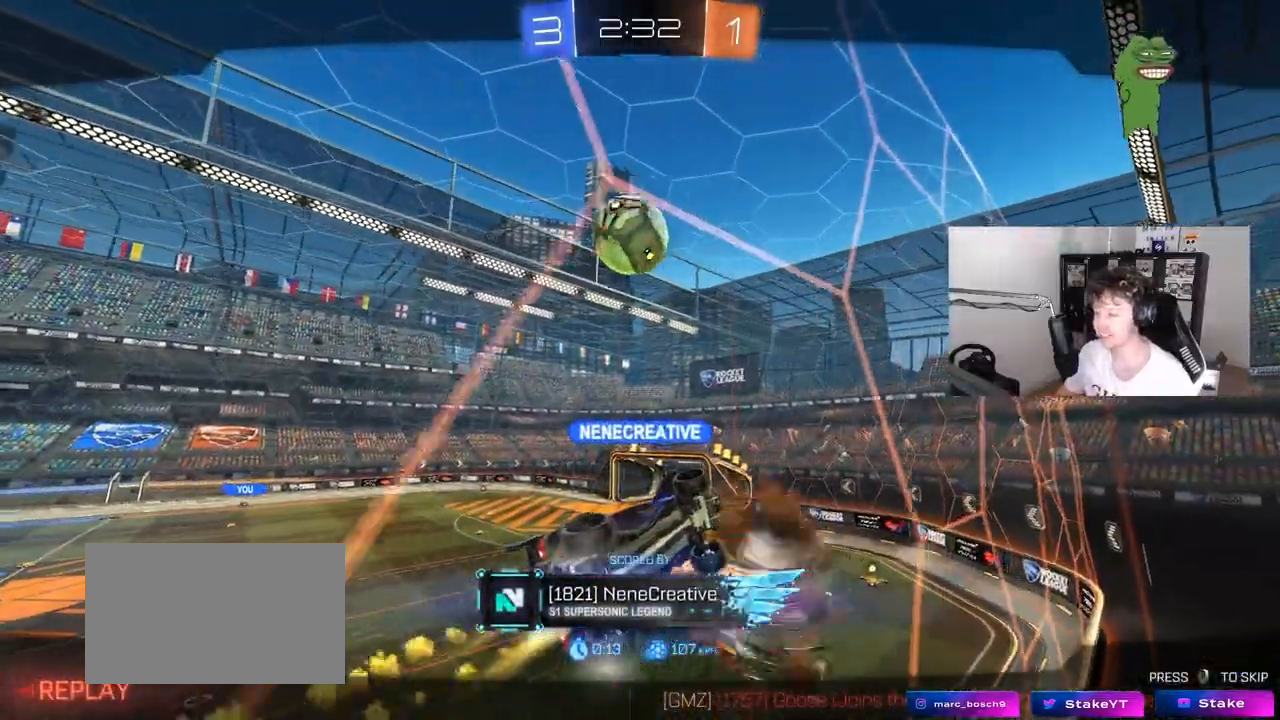
{"keys": [], "mouse": [], "mouse_move": "still", "events": []}
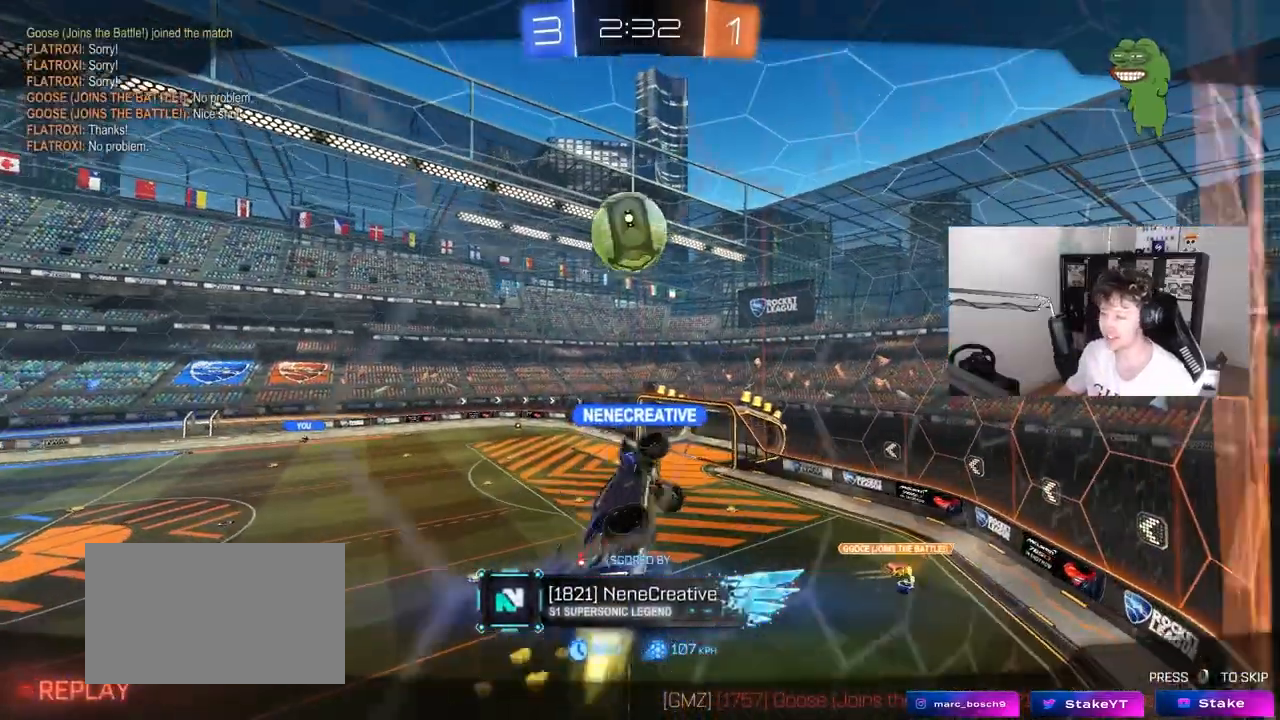
{"keys": [], "mouse": [], "mouse_move": "still", "events": []}
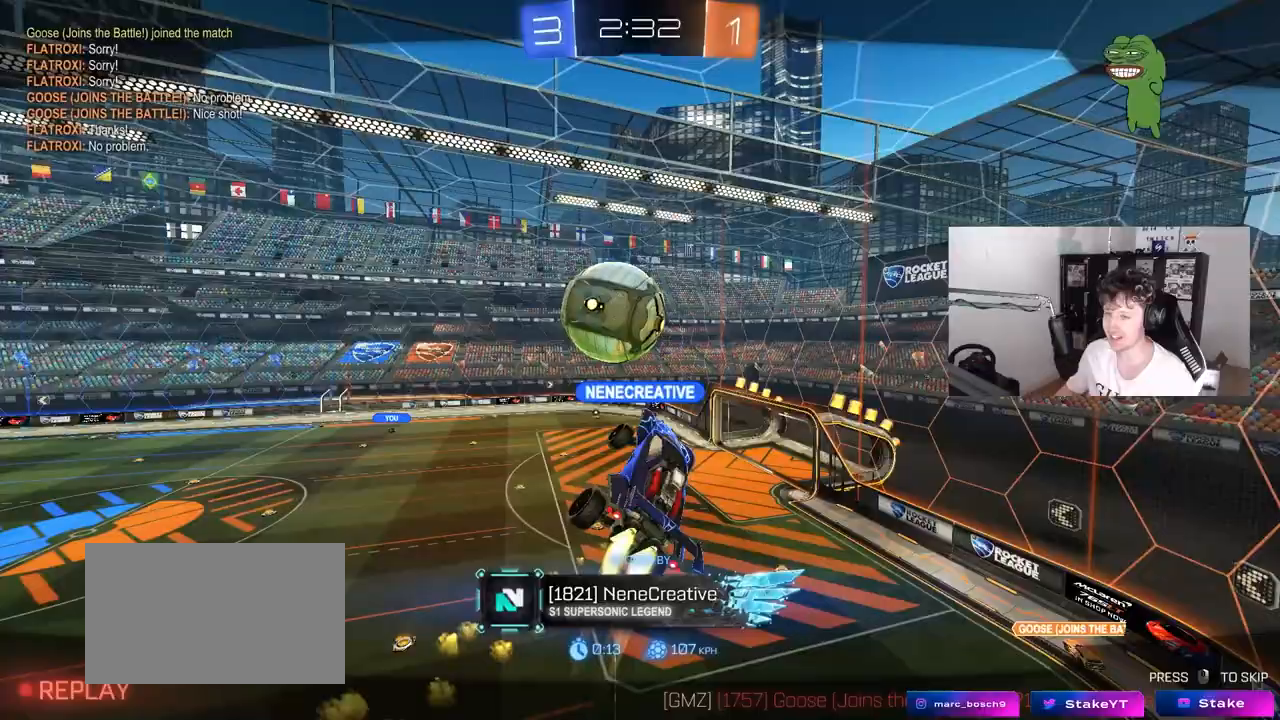
{"keys": [], "mouse": [], "mouse_move": "still", "events": []}
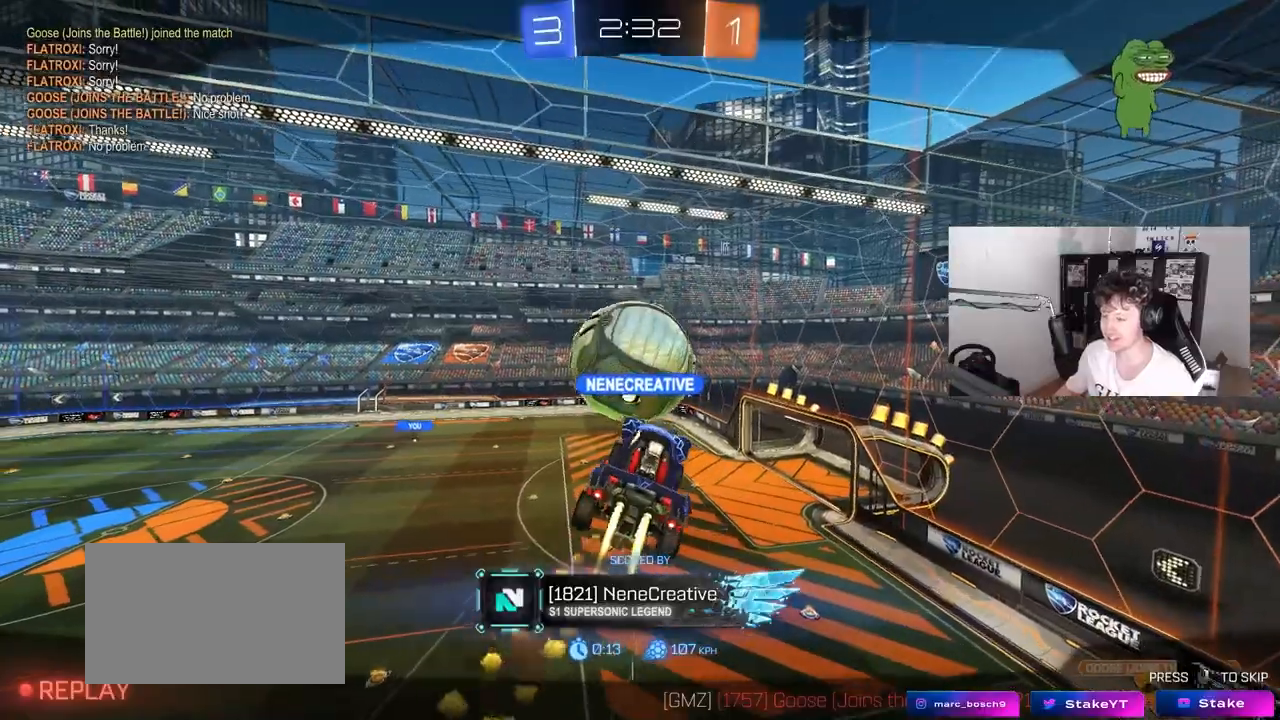
{"keys": [], "mouse": [], "mouse_move": "still", "events": []}
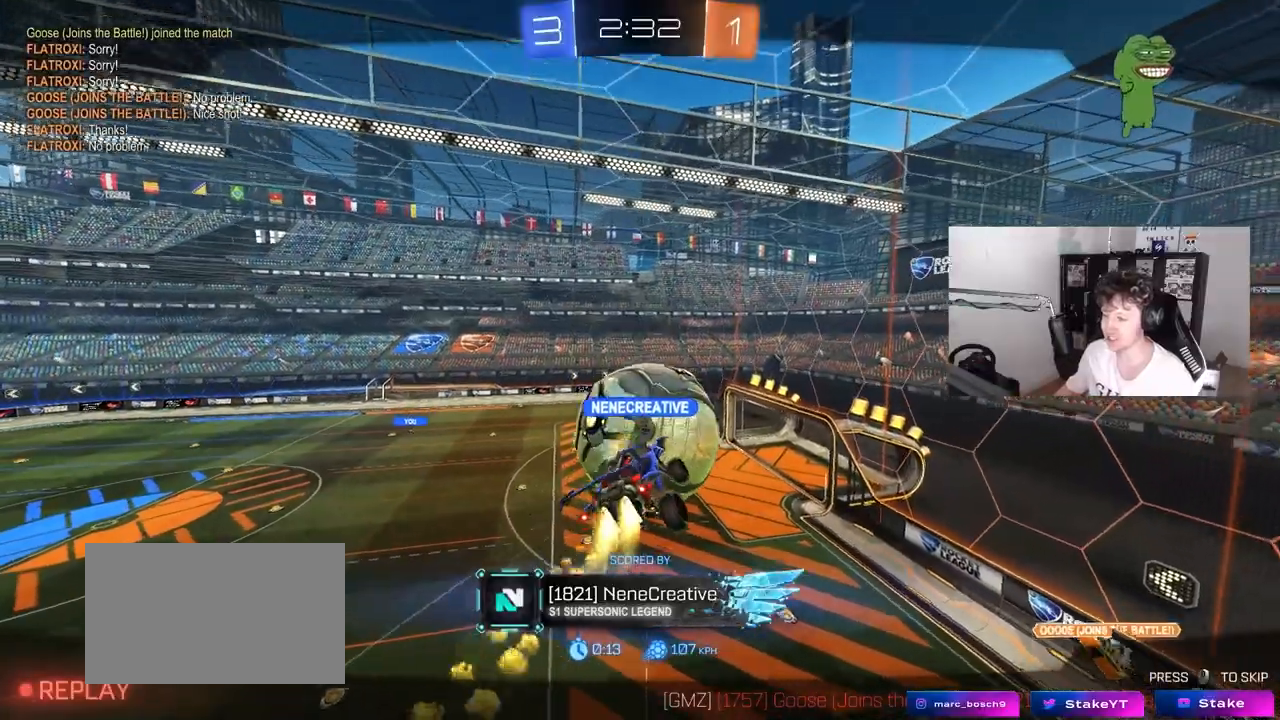
{"keys": [], "mouse": [], "mouse_move": "still", "events": []}
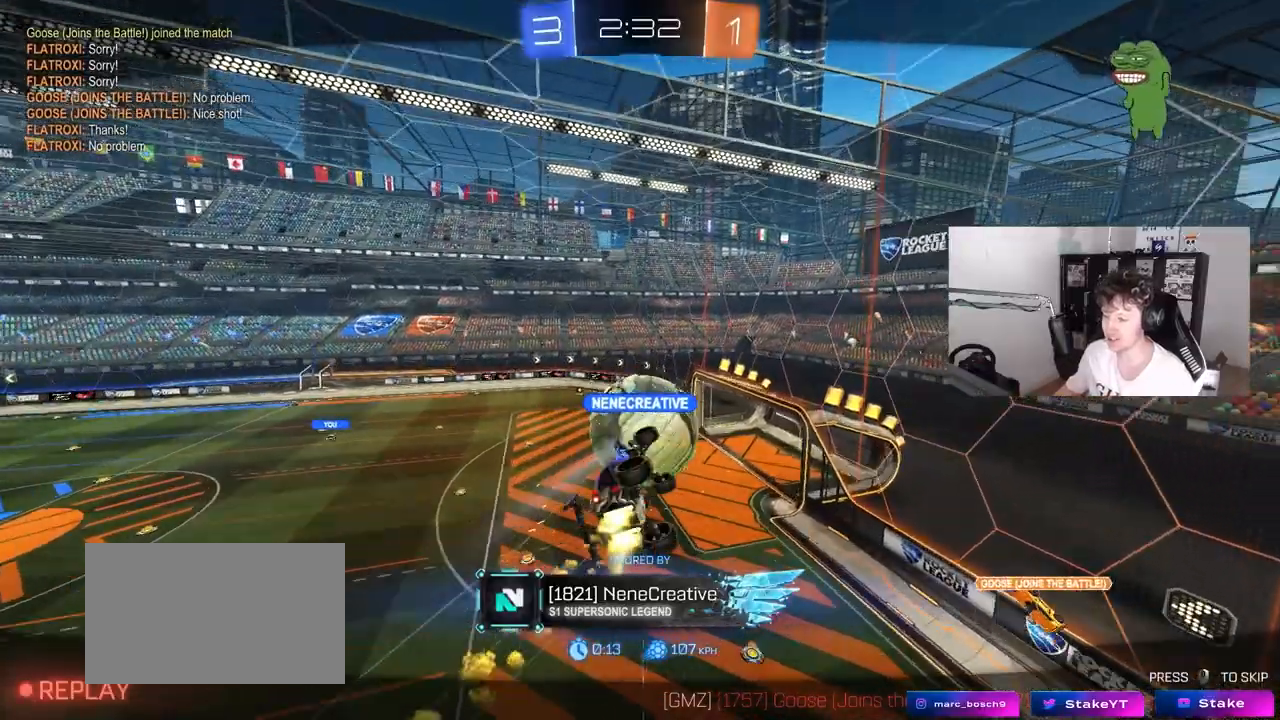
{"keys": [], "mouse": [], "mouse_move": "still", "events": []}
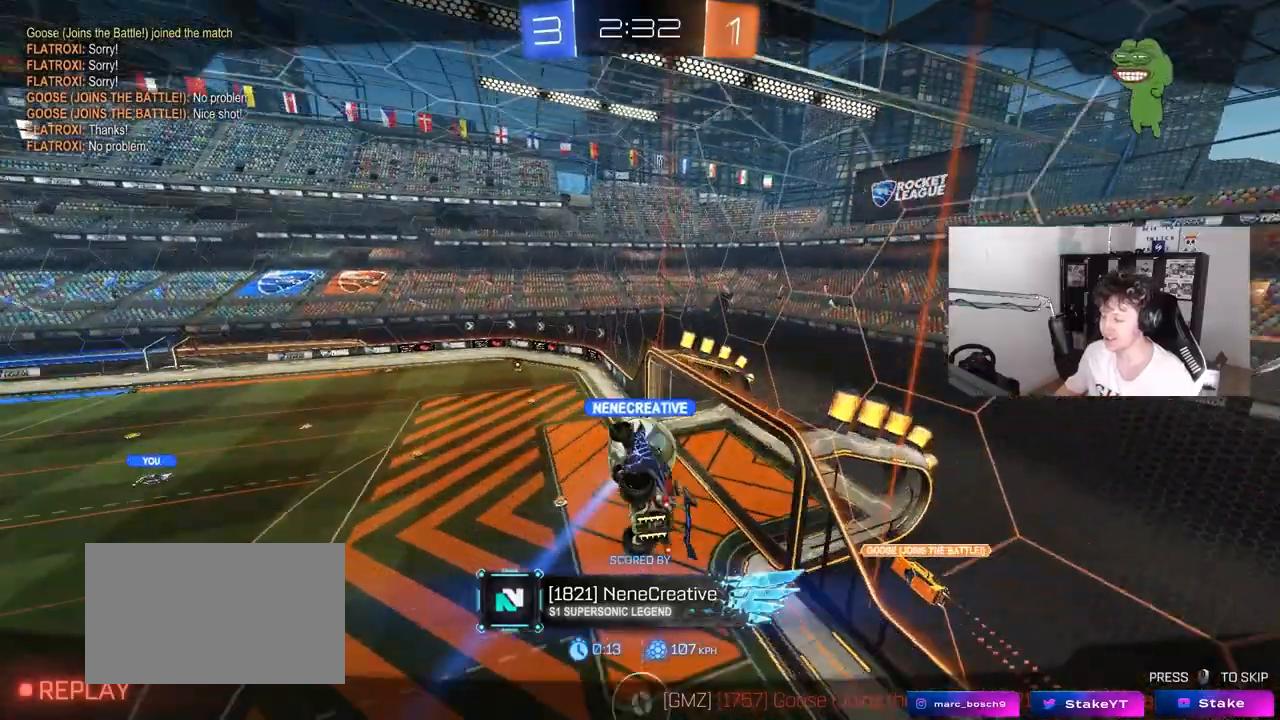
{"keys": [], "mouse": [], "mouse_move": "still", "events": []}
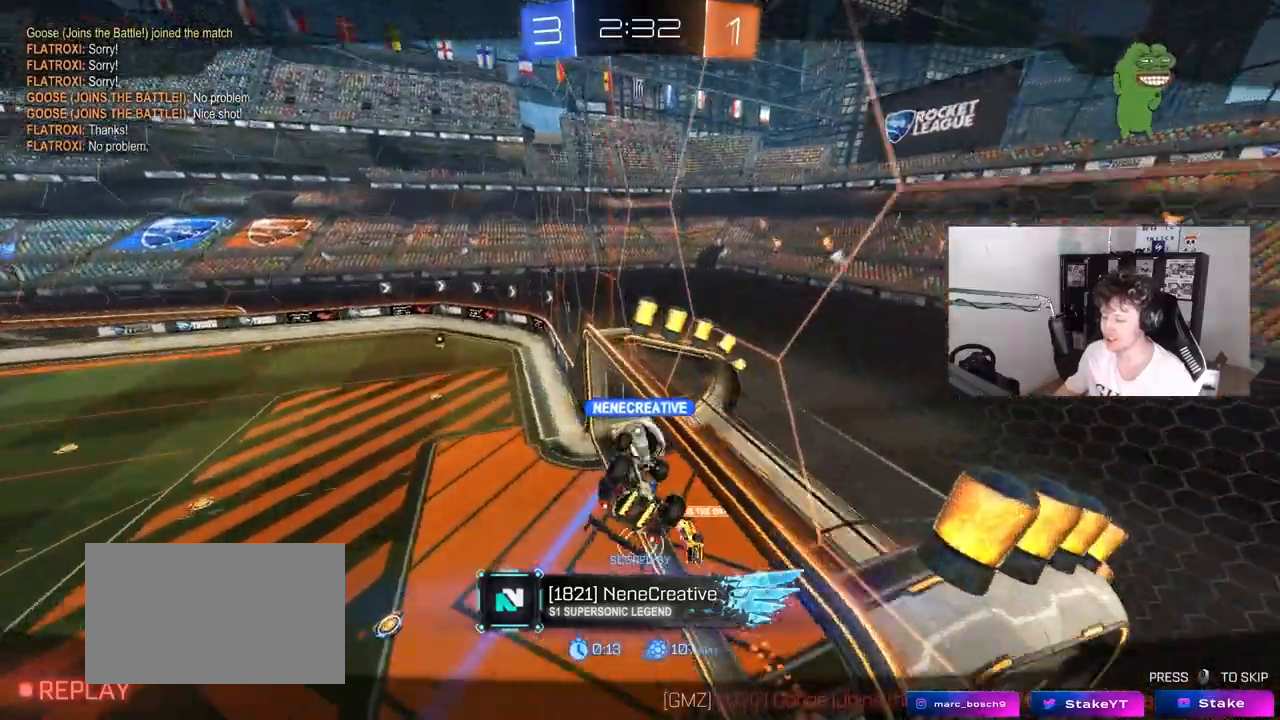
{"keys": [], "mouse": [], "mouse_move": "still", "events": []}
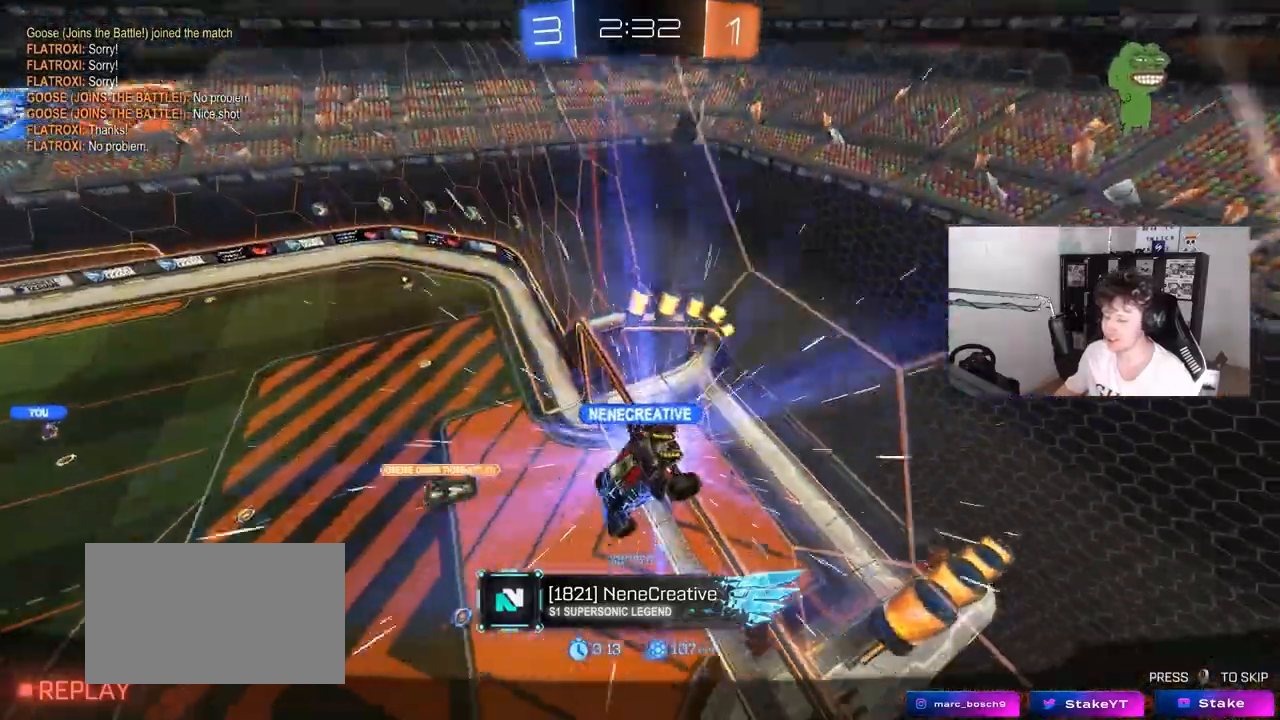
{"keys": [], "mouse": [], "mouse_move": "still", "events": []}
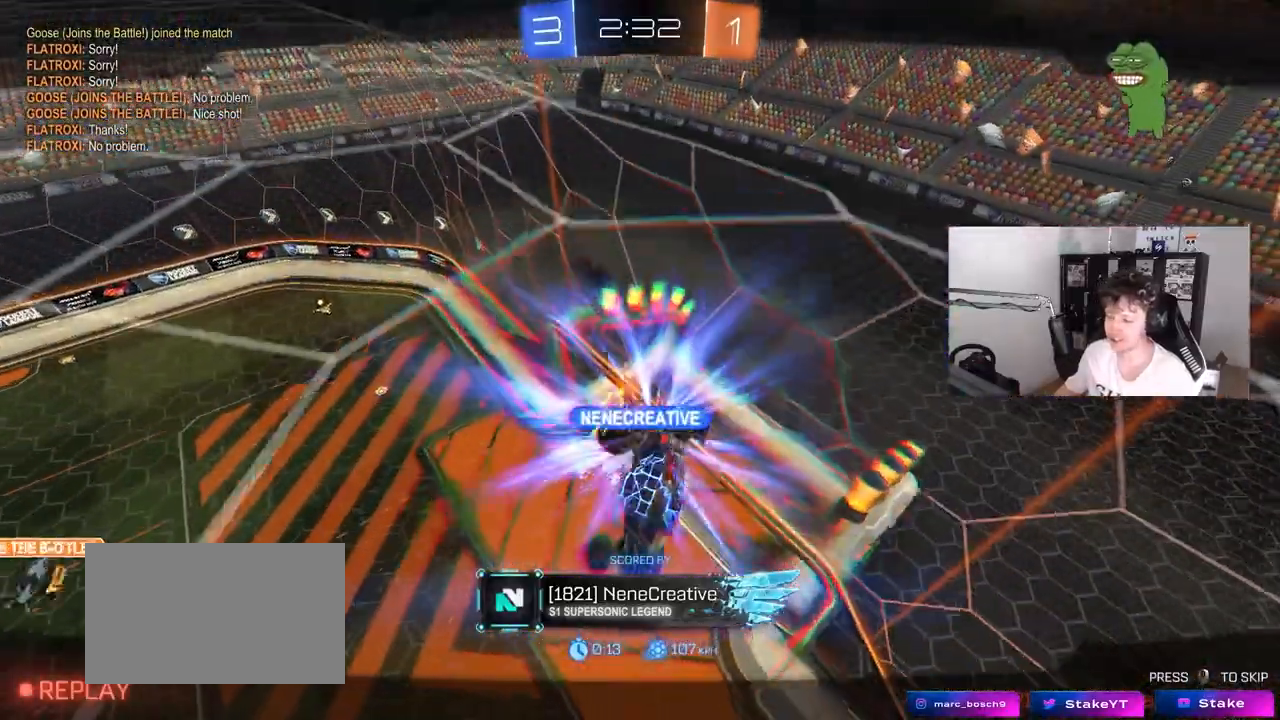
{"keys": [], "mouse": [], "mouse_move": "up", "events": []}
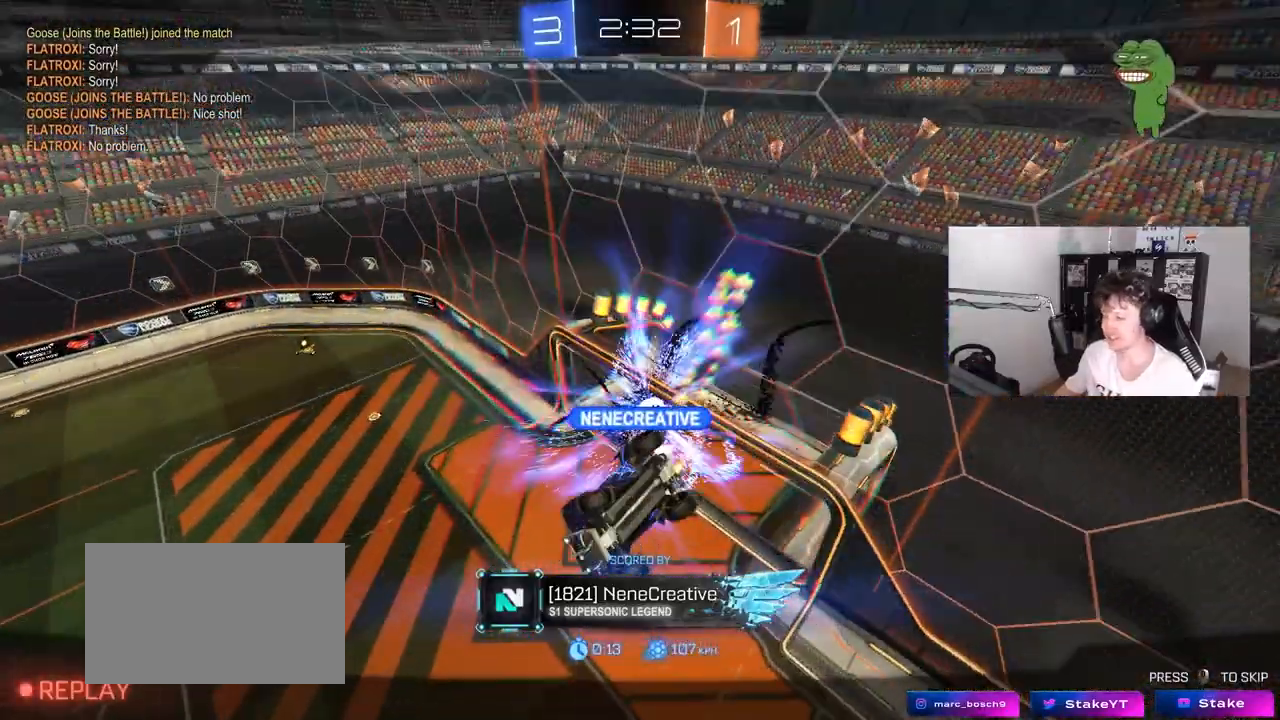
{"keys": [], "mouse": [], "mouse_move": "still", "events": []}
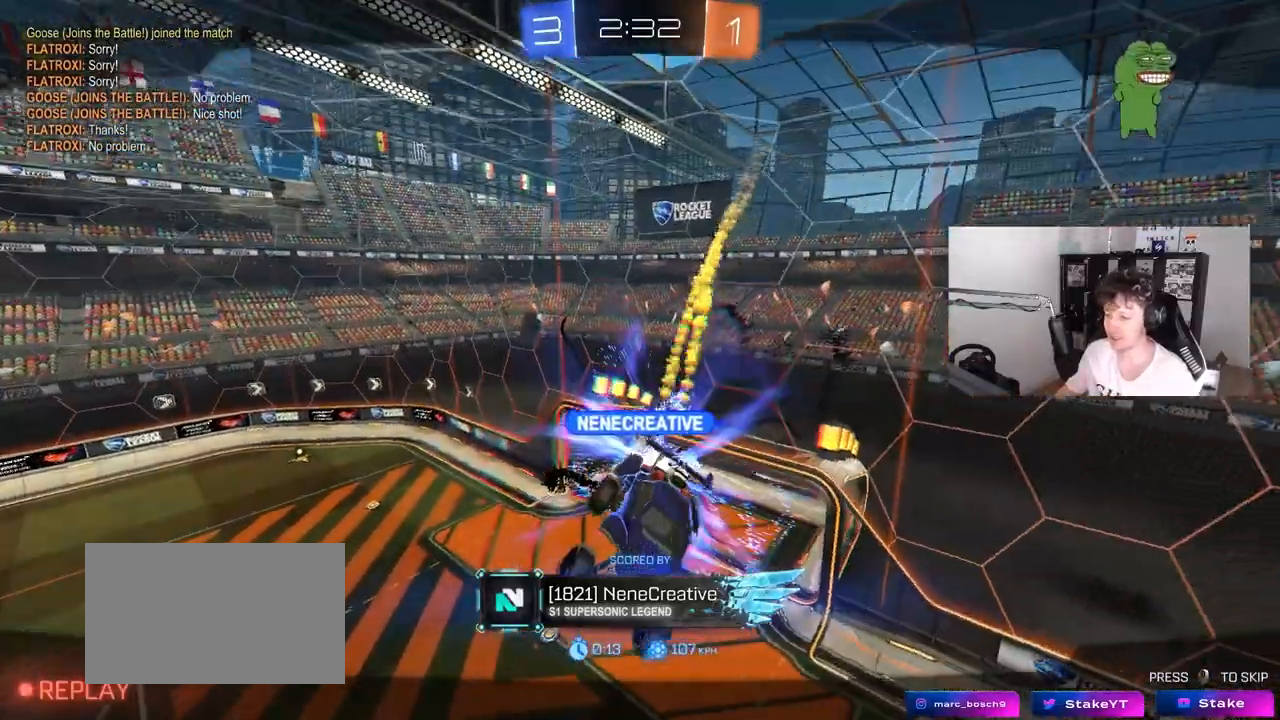
{"keys": [], "mouse": [], "mouse_move": "down-left", "events": []}
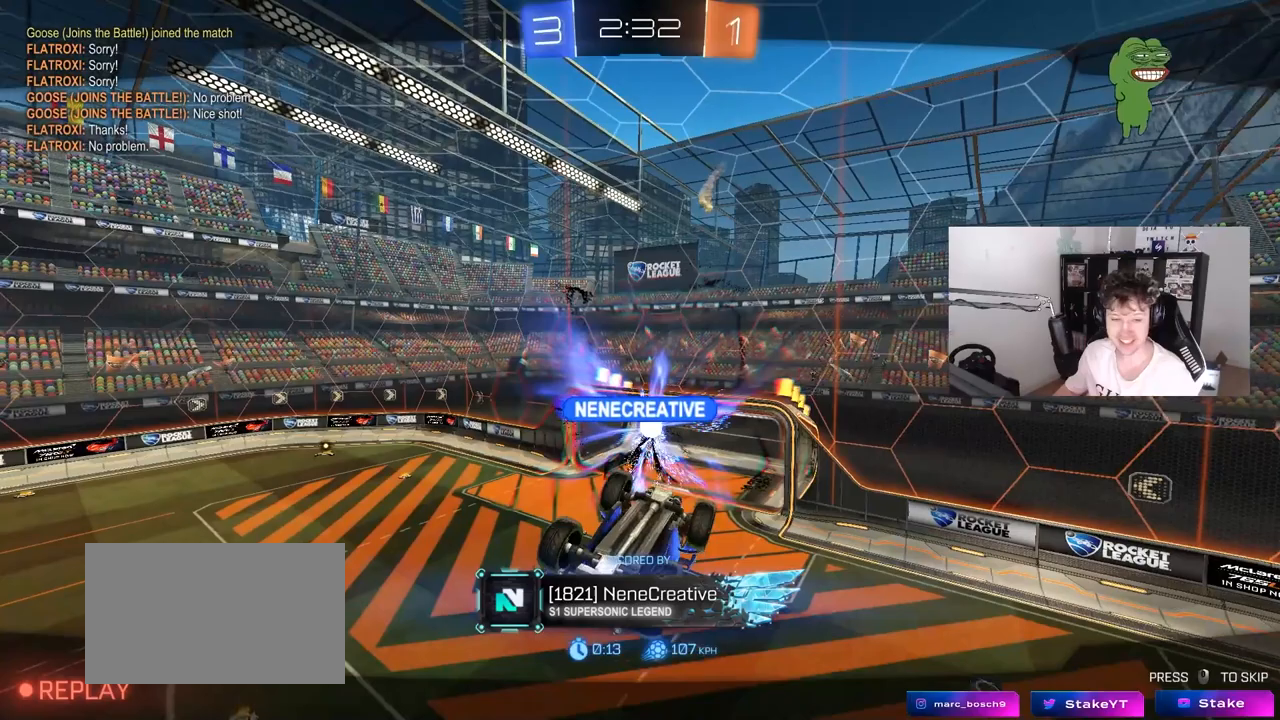
{"keys": [], "mouse": [], "mouse_move": "still", "events": []}
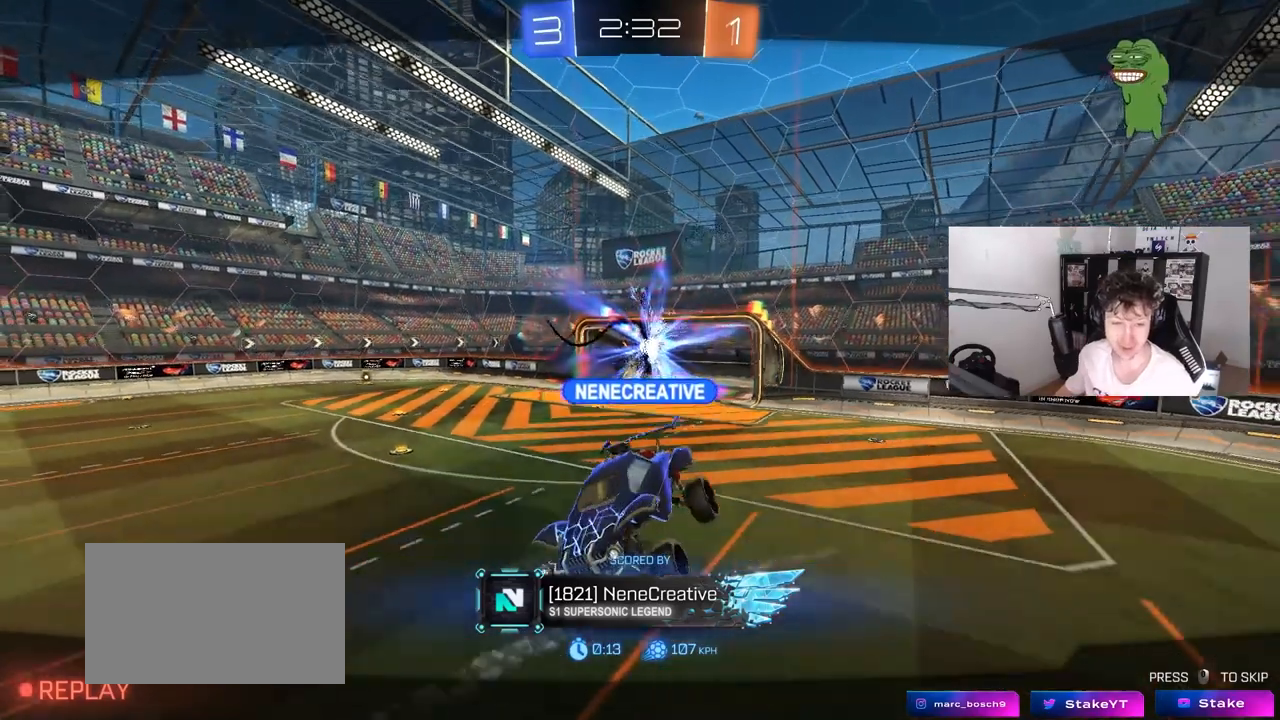
{"keys": [], "mouse": [], "mouse_move": "still", "events": [[100, "mouse_right", "down"], [233, "mouse_right", "up"]]}
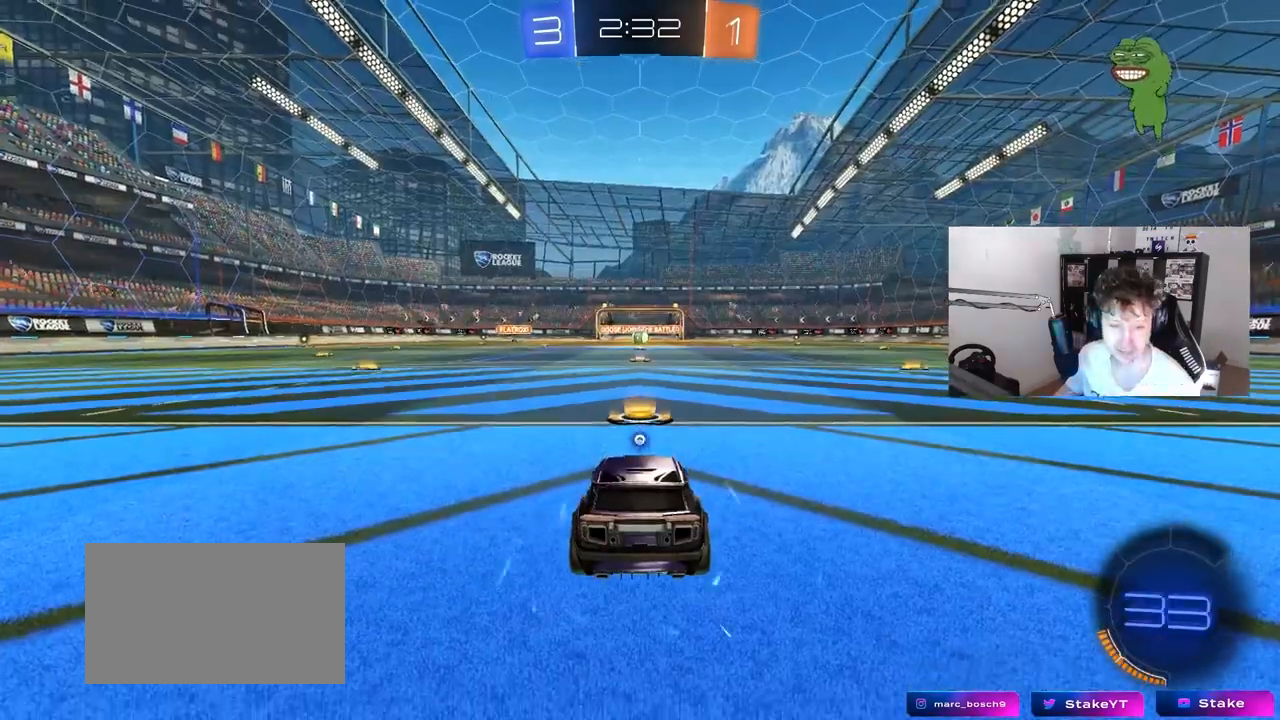
{"keys": [], "mouse": [], "events": [[300, "mouse_wheel", "down"], [500, "mouse_wheel", "up"]]}
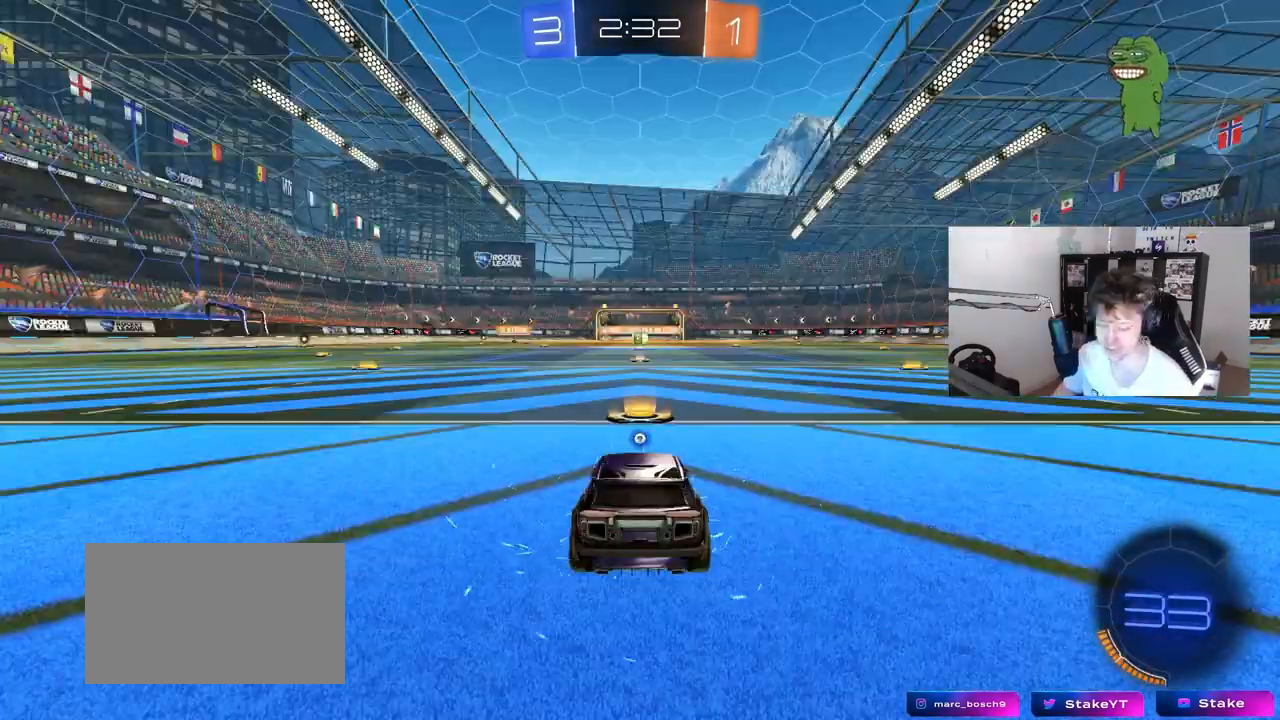
{"keys": [], "mouse": [], "mouse_move": "right", "events": [[33, "mouse_wheel", "down"], [183, "tab", "down"], [233, "mouse_wheel", "up"], [317, "mouse_wheel", "down"], [317, "tab", "up"], [467, "mouse_wheel", "up"]]}
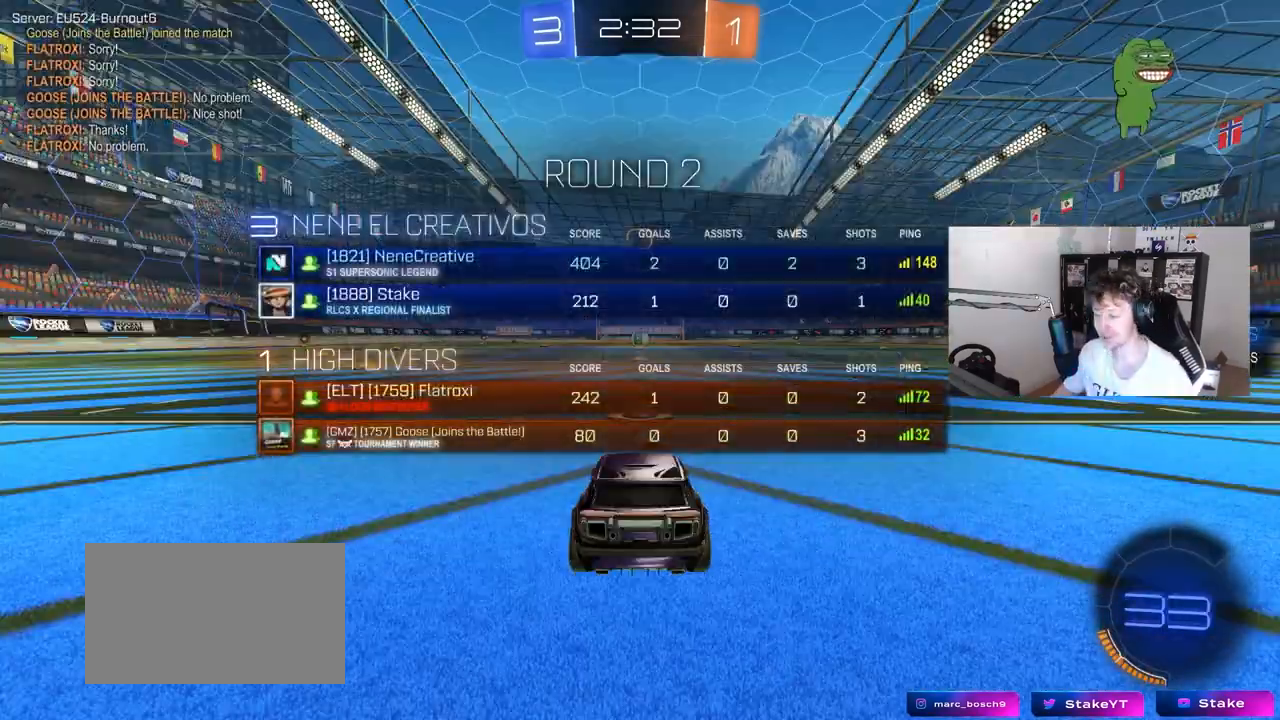
{"keys": ["tab"], "mouse": ["left"], "mouse_move": "up-right", "events": [[100, "tab", "down"], [150, "mouse_wheel", "down"], [283, "mouse_wheel", "up"], [483, "mouse_left", "down"]]}
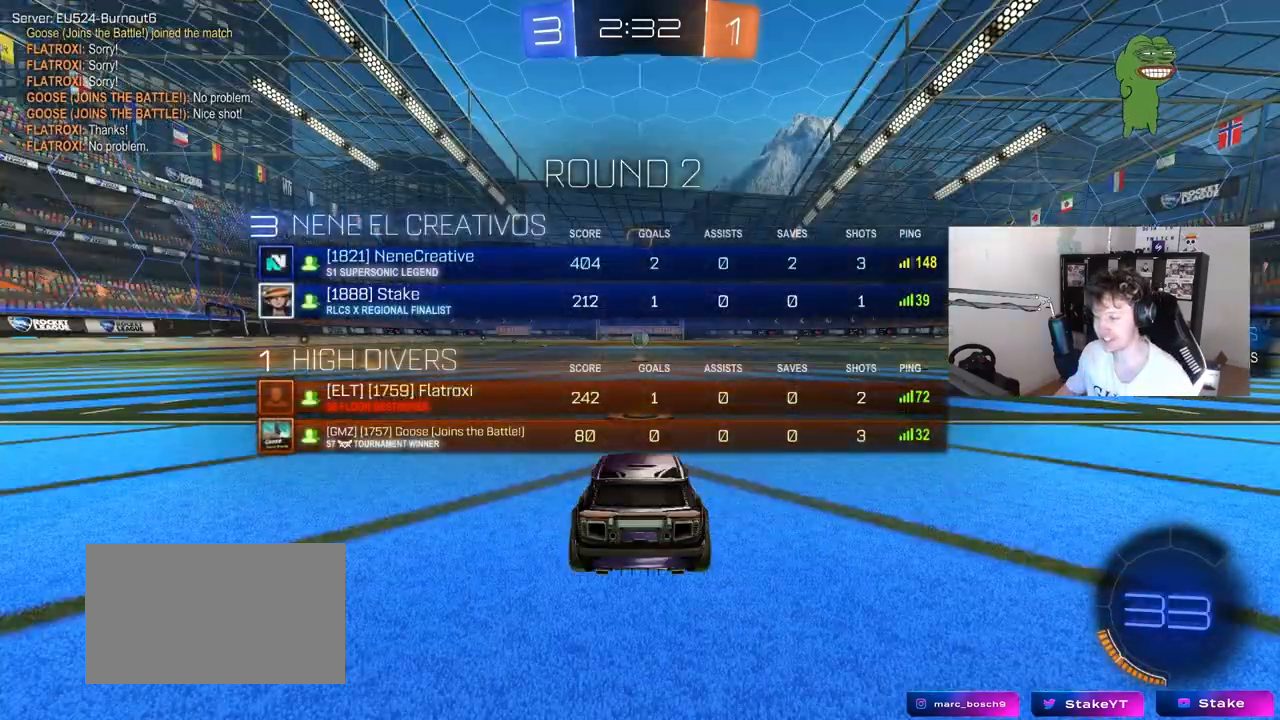
{"keys": ["w"], "mouse": ["left"], "mouse_move": "left", "events": [[67, "w", "down"], [217, "tab", "up"]]}
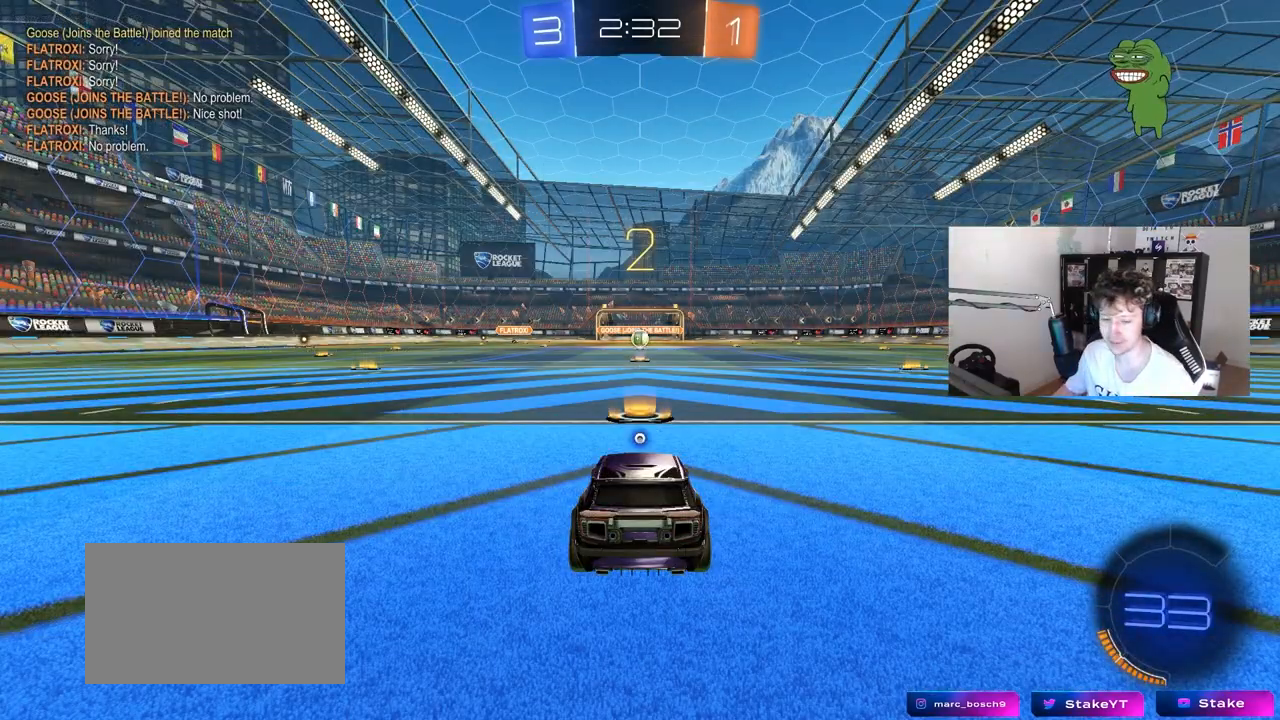
{"keys": ["w"], "mouse": ["left"], "mouse_move": "down-right", "events": []}
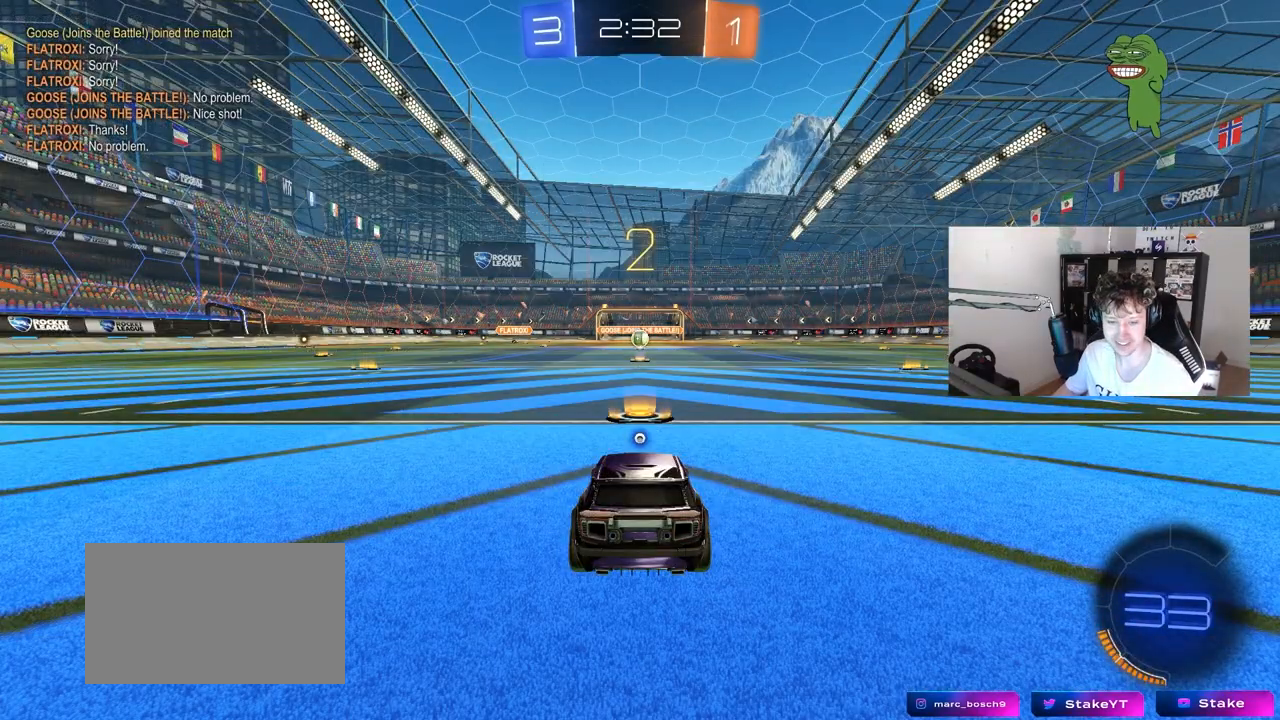
{"keys": ["w"], "mouse": ["left"], "mouse_move": "right", "events": []}
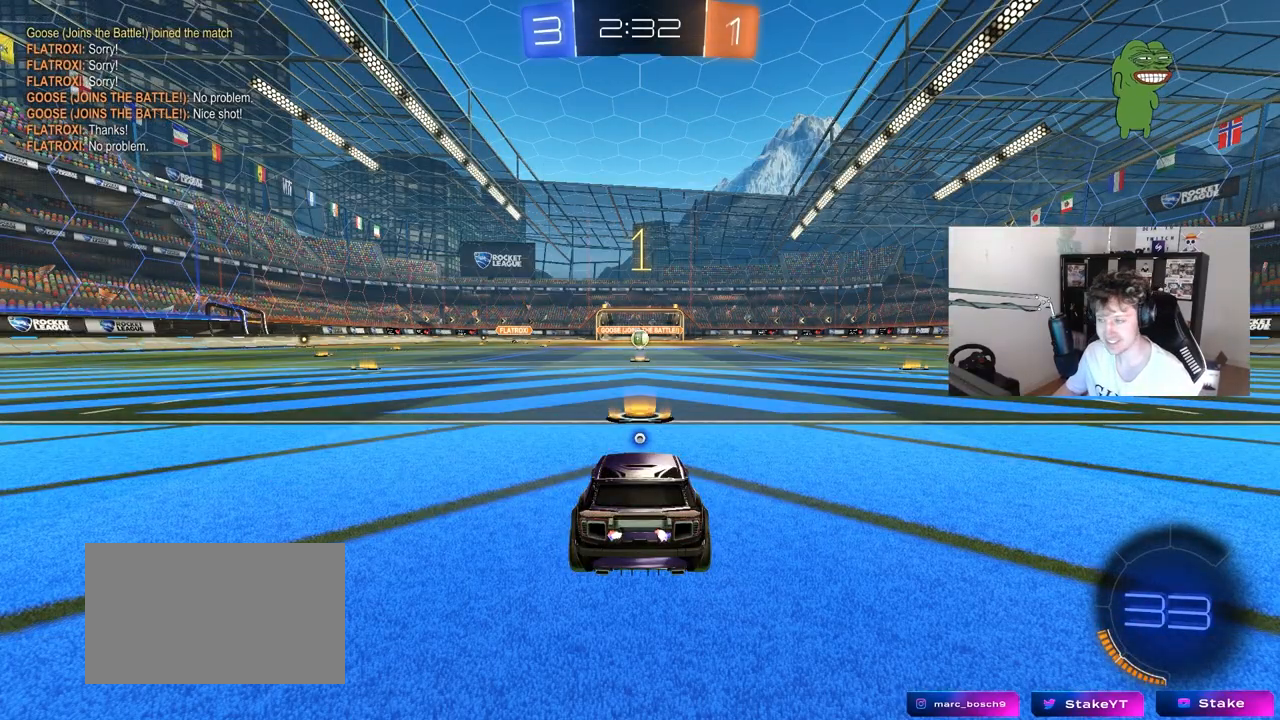
{"keys": ["w"], "mouse": ["left"], "mouse_move": "right", "events": []}
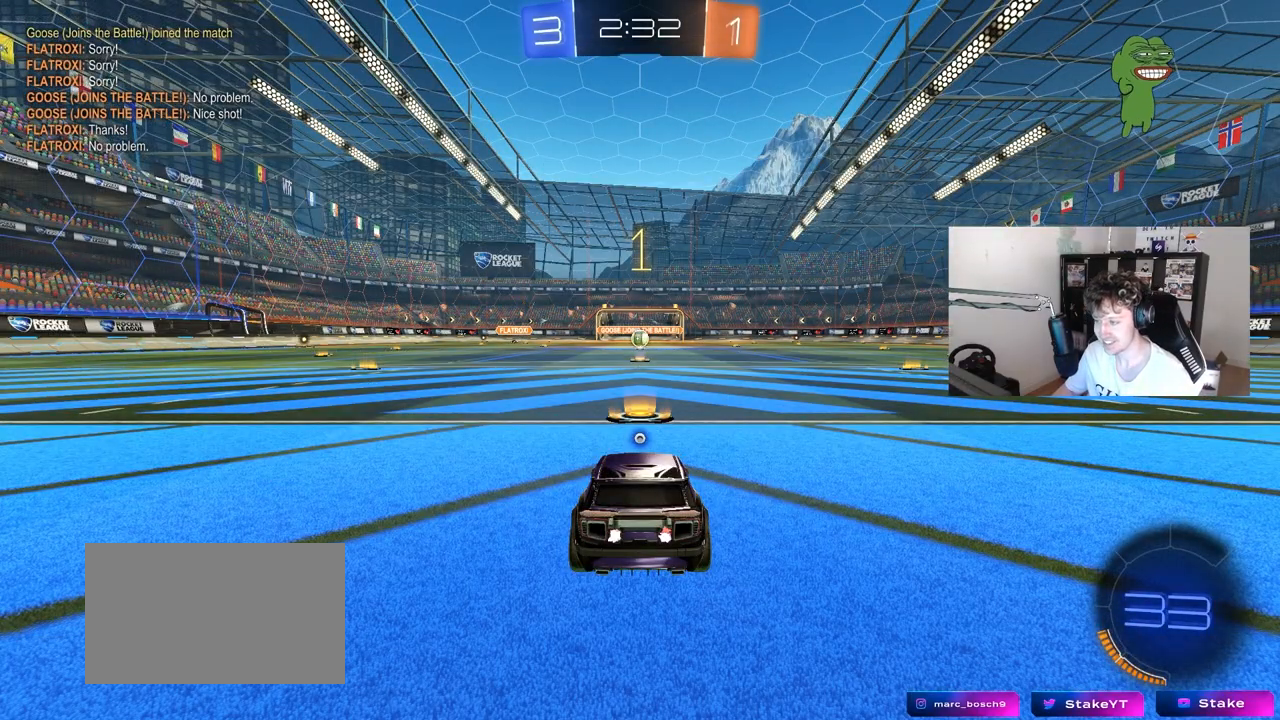
{"keys": ["a", "shift", "w"], "mouse": ["left"], "mouse_move": "still", "events": [[367, "d", "down"], [367, "space", "down"], [417, "mouse_right", "down"], [467, "d", "up"], [500, "a", "down"], [500, "mouse_right", "up"], [500, "shift", "down"], [500, "space", "up"]]}
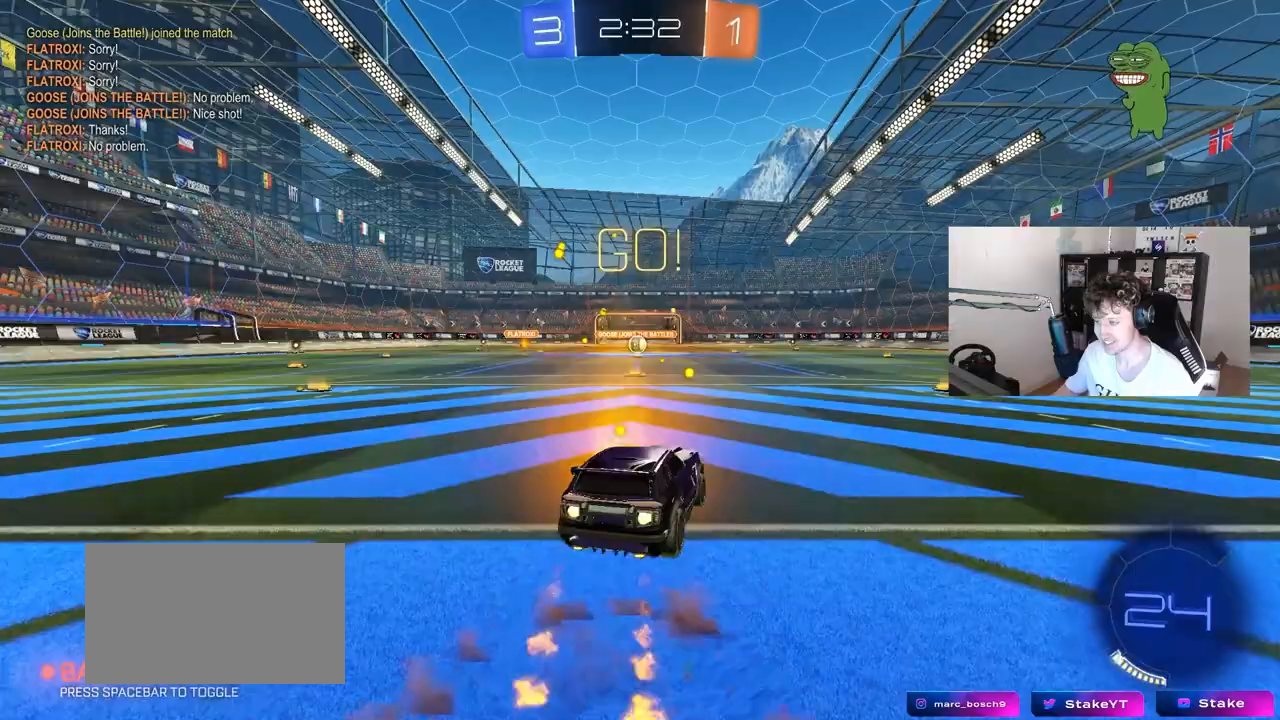
{"keys": ["a", "s", "shift"], "mouse": [], "mouse_move": "left", "events": [[50, "mouse_right", "down"], [100, "s", "down"], [100, "w", "up"], [150, "mouse_right", "up"], [333, "mouse_left", "up"]]}
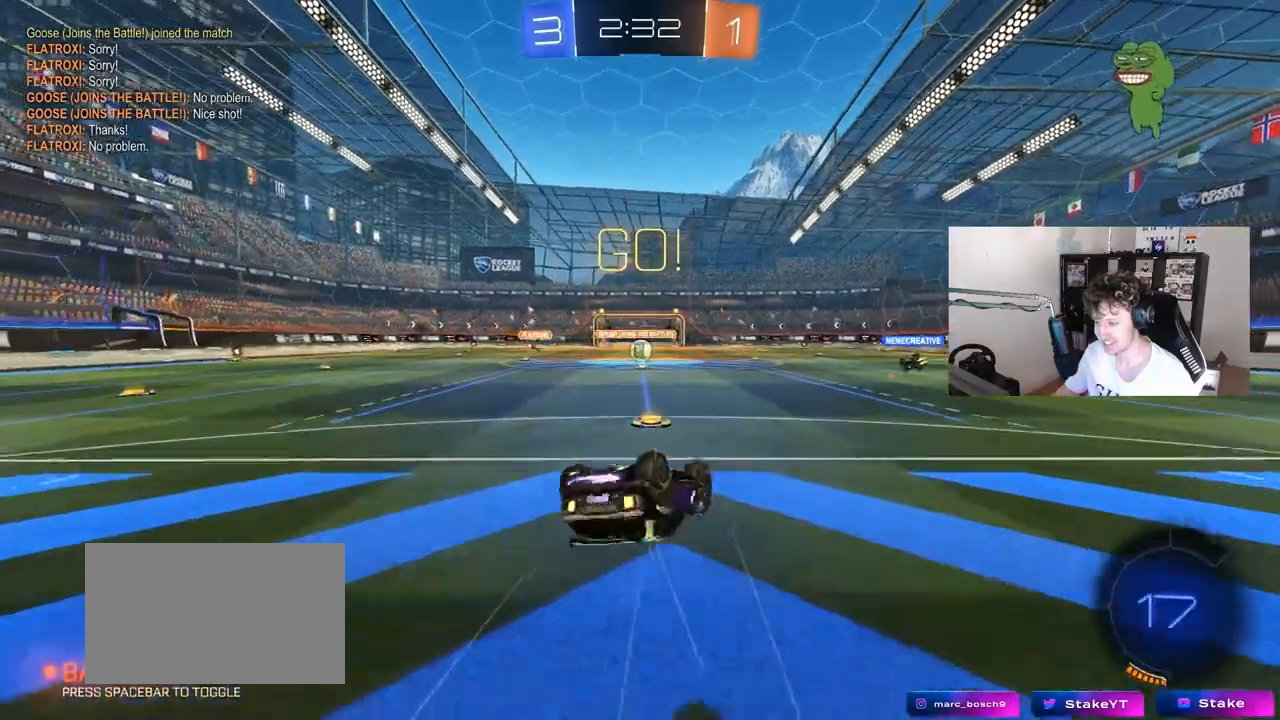
{"keys": [], "mouse": [], "mouse_move": "still", "events": [[17, "s", "up"], [67, "mouse_left", "down"], [117, "s", "down"], [167, "mouse_left", "up"], [300, "shift", "up"], [350, "s", "up"], [400, "a", "up"]]}